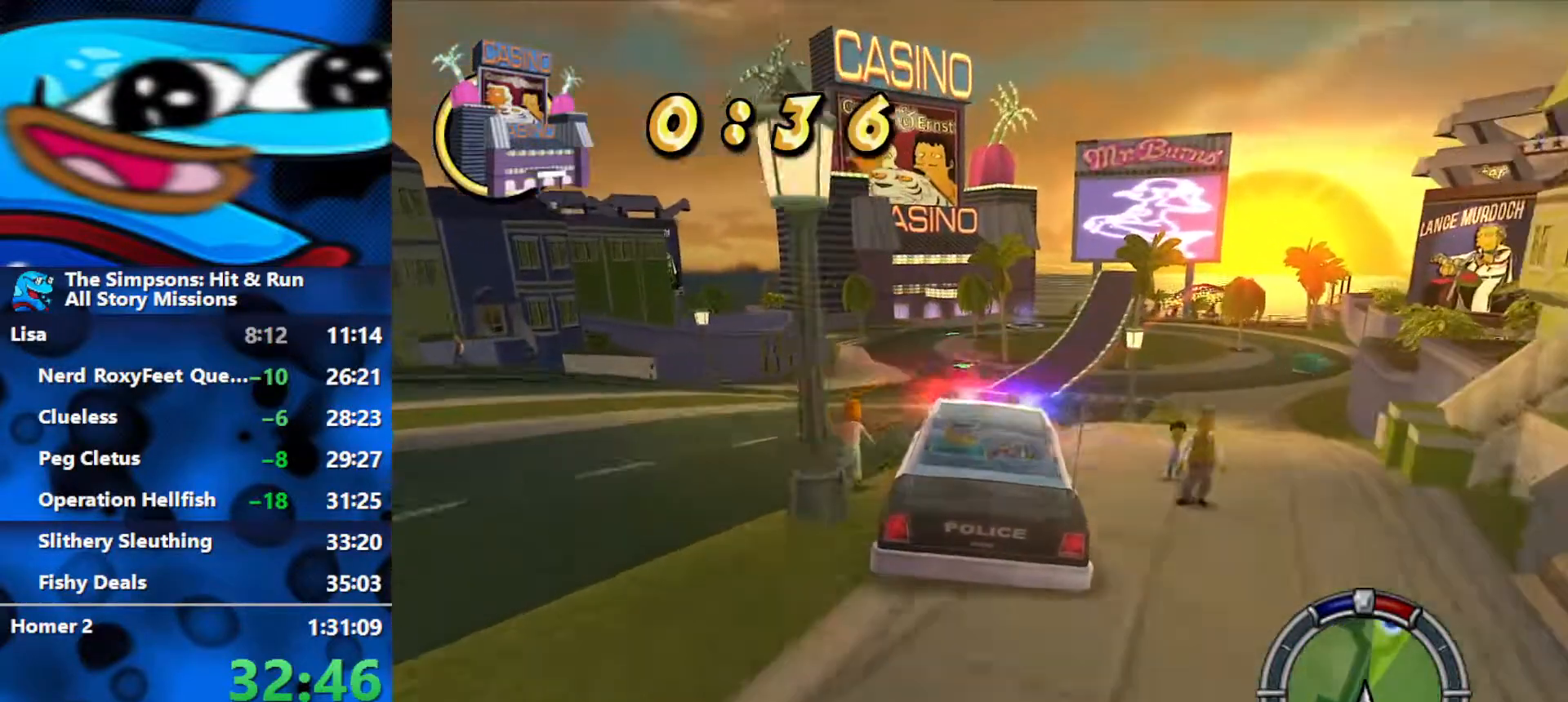
Gameplay with a controller (Xbox layout); each line is a JSON object with the inputs held at the frame after it. "events" lists button and stick changes between this image and that frame as [ms after this image, input, new state], when the widget could be followed in between.
{"buttons": ["R2"], "left_stick": "center", "right_stick": "center", "events": []}
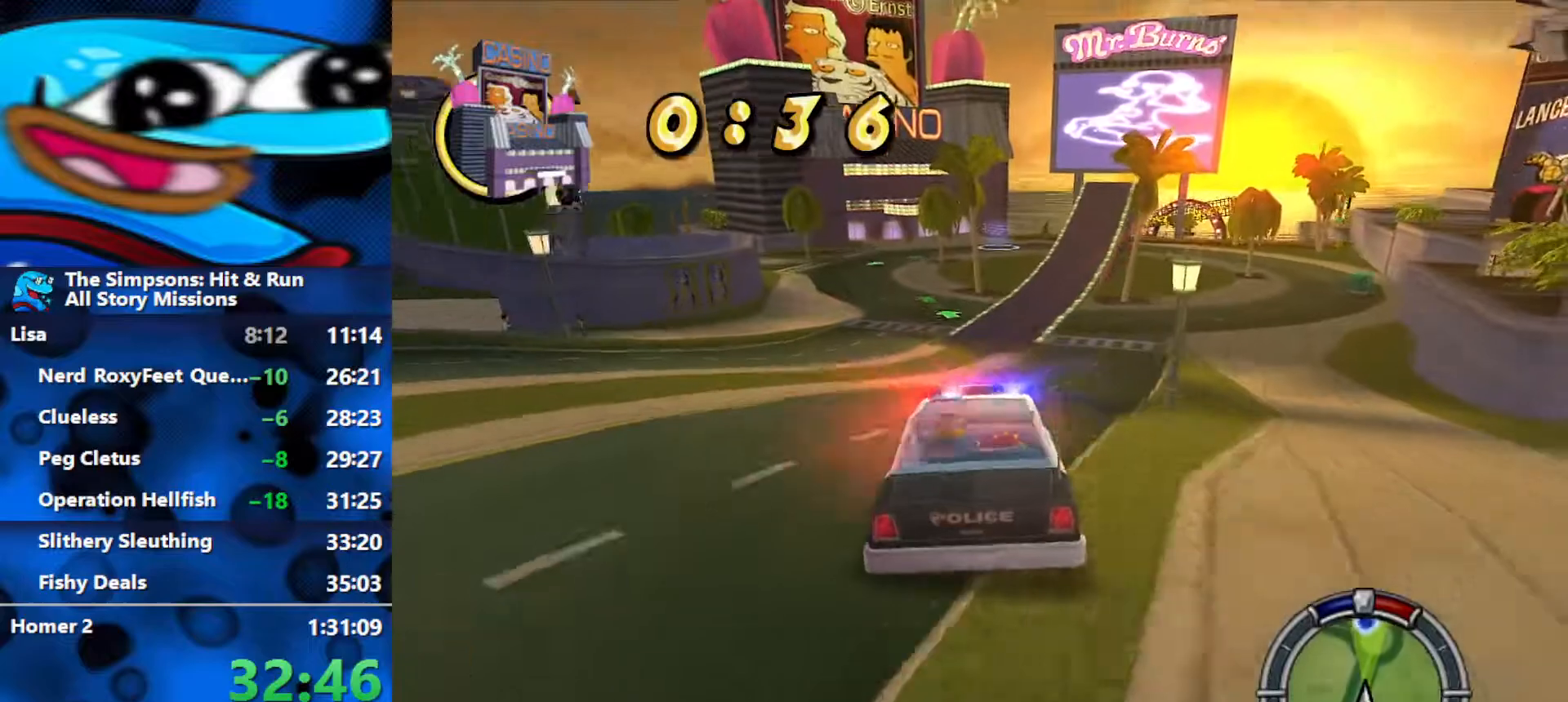
{"buttons": ["R2"], "left_stick": "center", "right_stick": "center", "events": []}
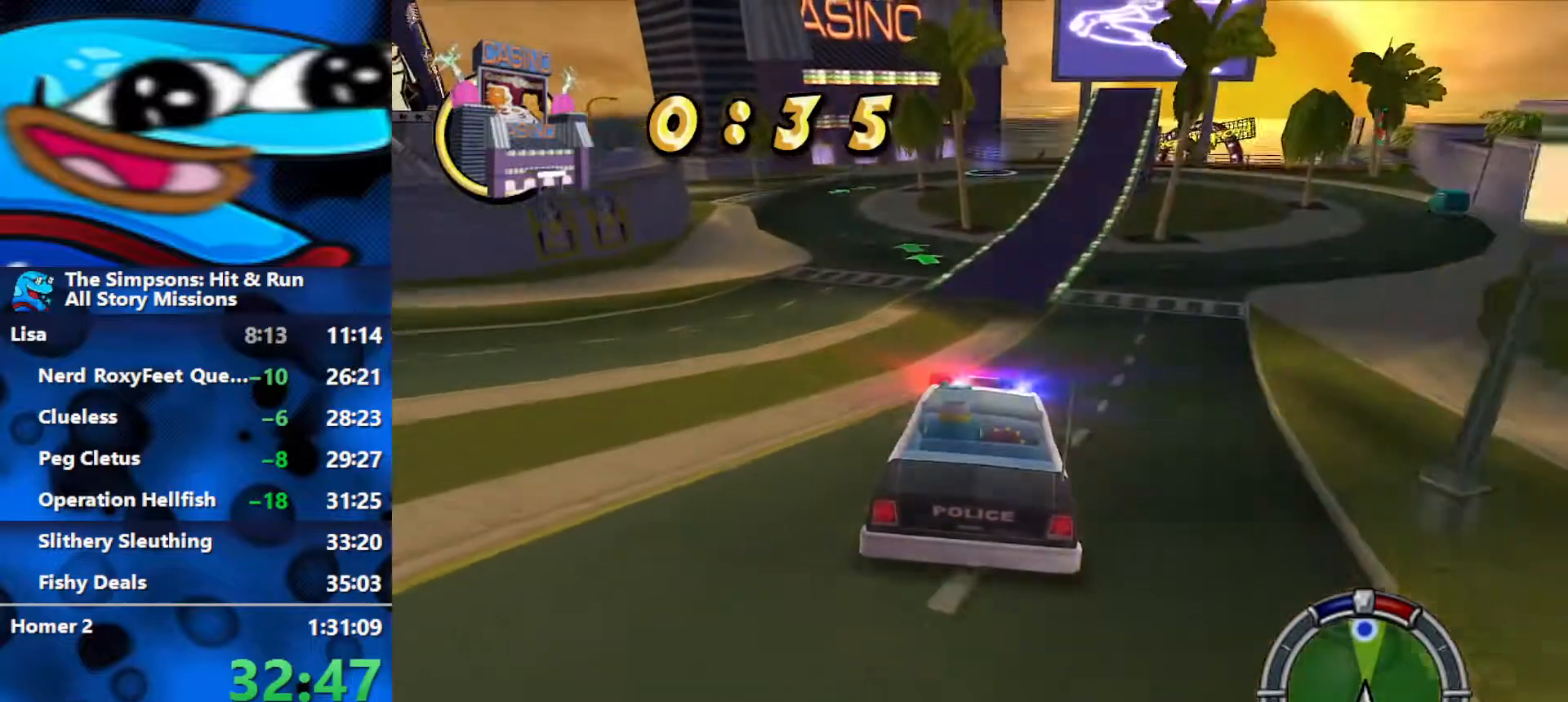
{"buttons": ["R2"], "left_stick": "center", "right_stick": "center", "events": []}
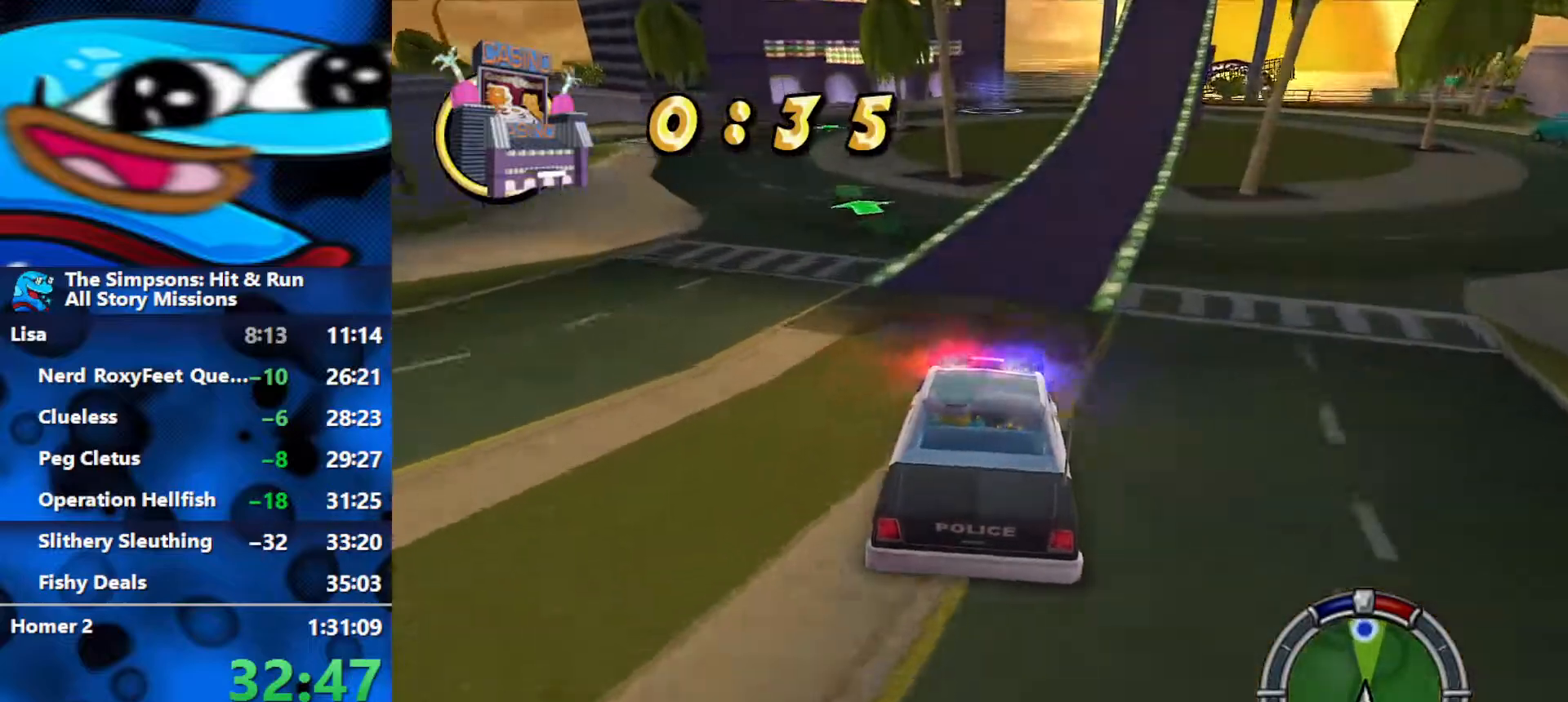
{"buttons": ["R2"], "left_stick": "center", "right_stick": "center", "events": []}
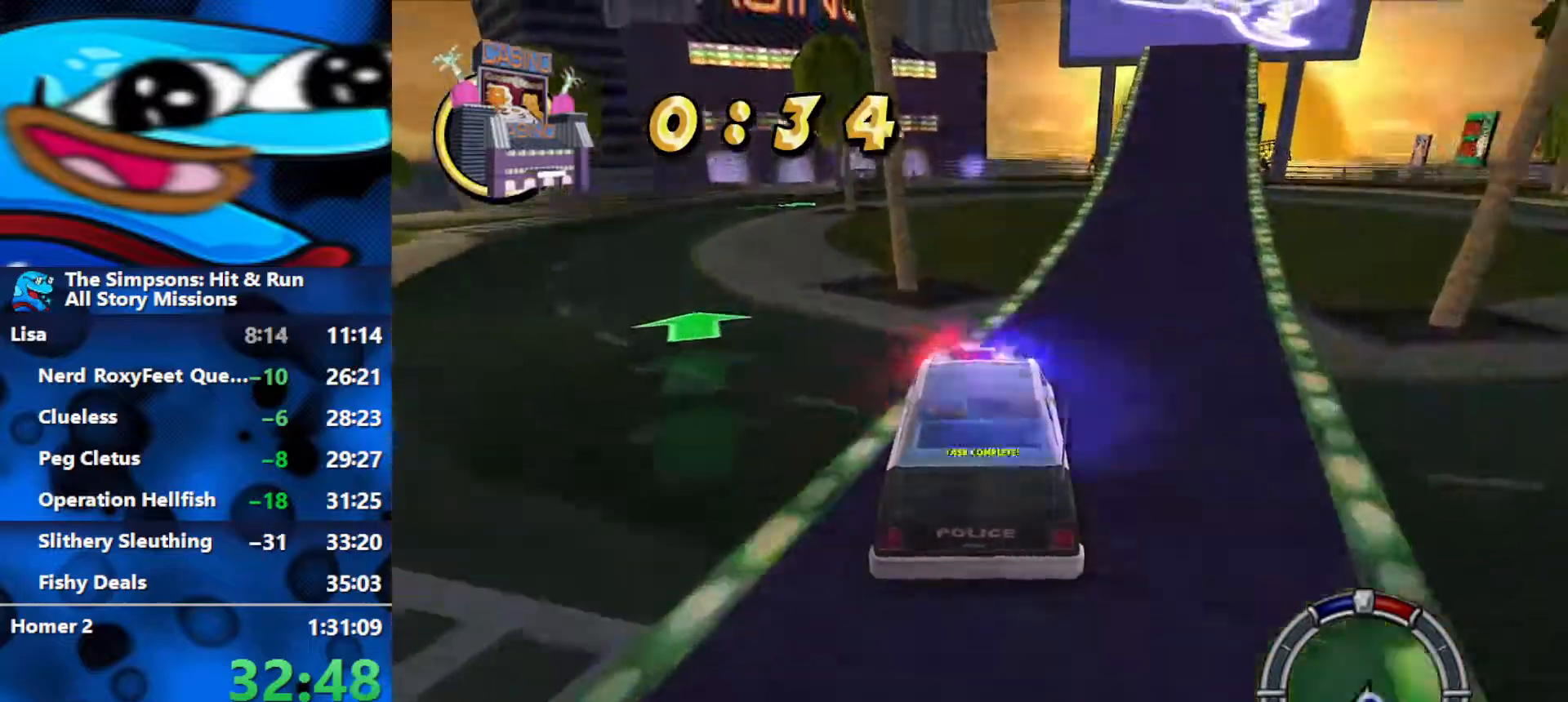
{"buttons": [], "left_stick": "center", "right_stick": "center", "events": [[433, "R2", "up"]]}
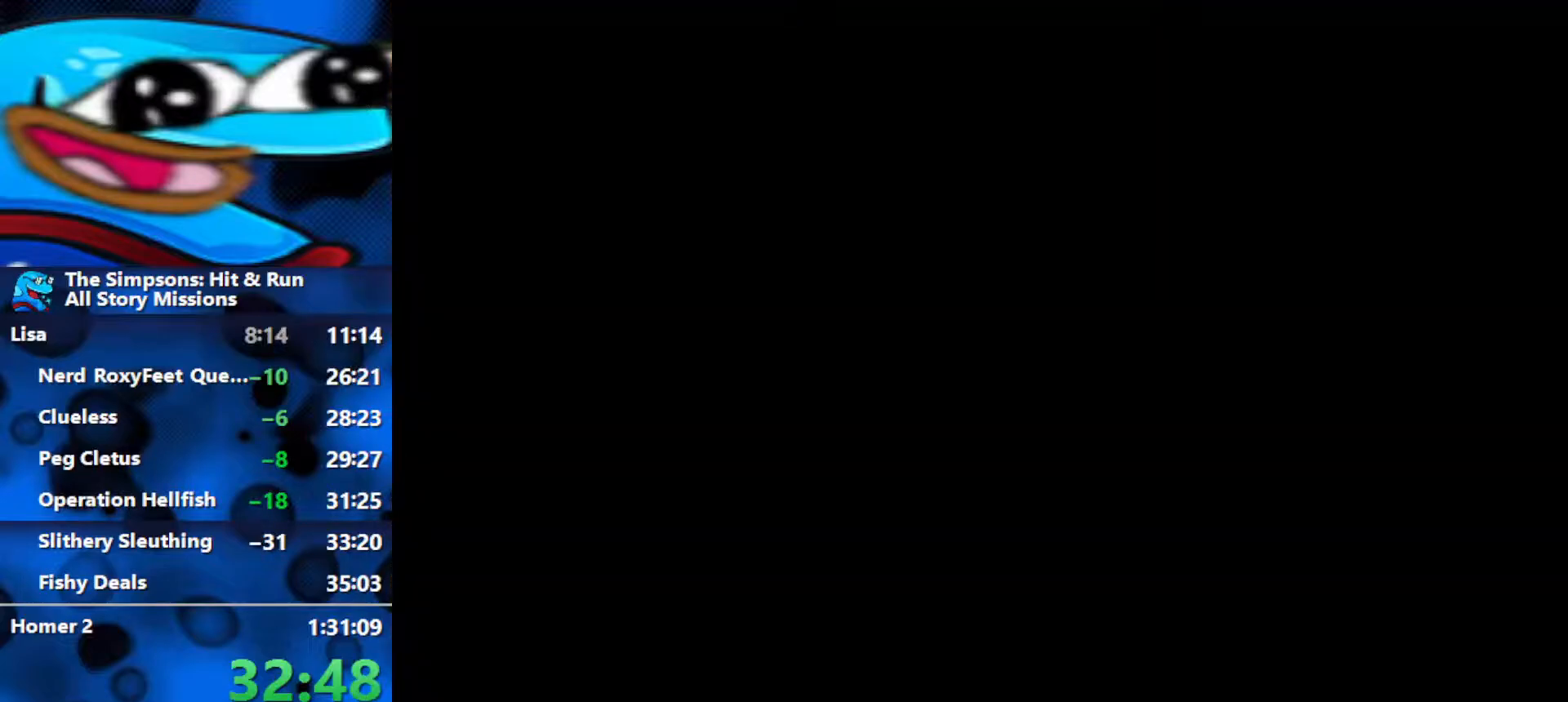
{"buttons": [], "left_stick": "center", "right_stick": "center", "events": [[167, "R3", "down"], [200, "right_stick", "up-right"], [250, "R3", "up"], [250, "right_stick", "center"], [300, "R3", "down"], [350, "R3", "up"], [400, "R3", "down"], [450, "R3", "up"]]}
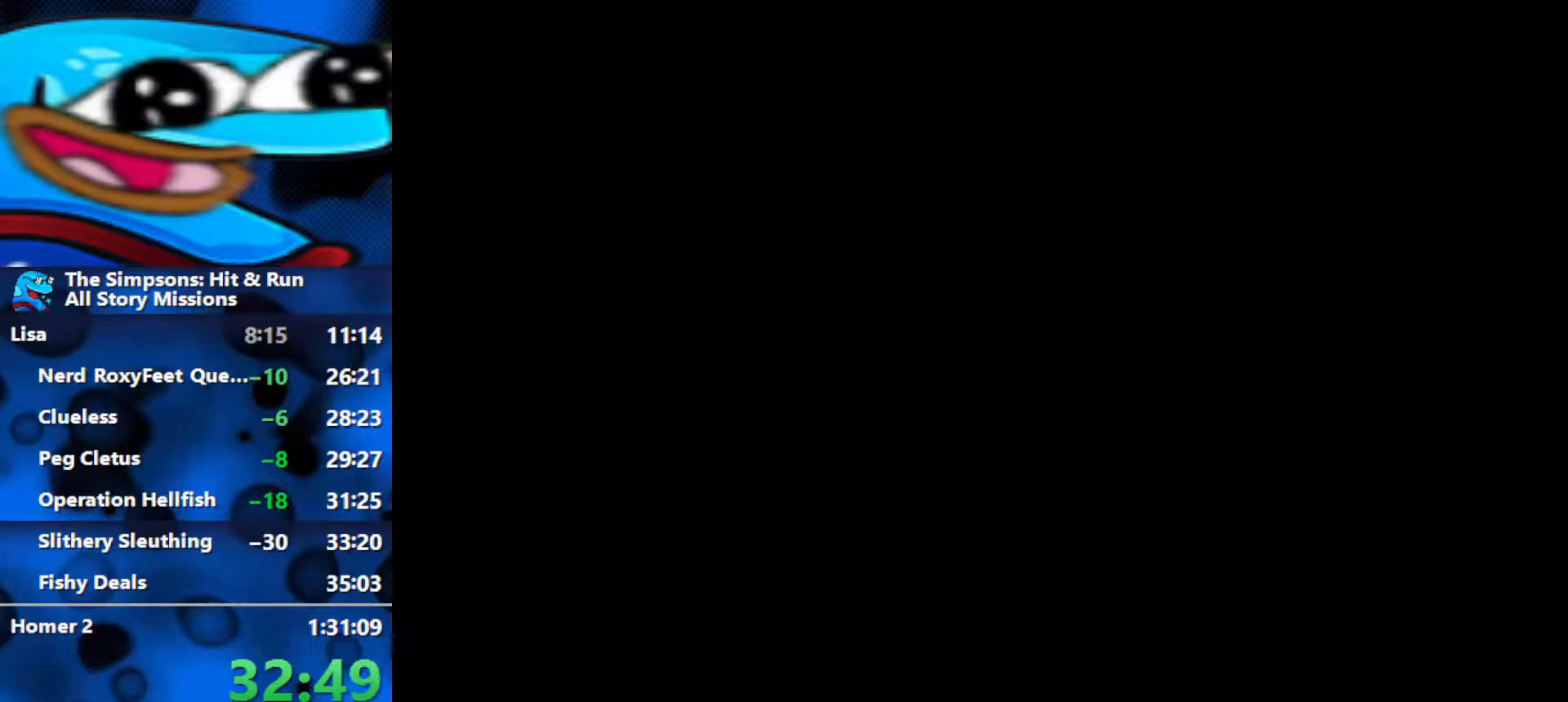
{"buttons": ["R3"], "left_stick": "center", "right_stick": "center", "events": [[17, "R3", "down"], [67, "R3", "up"], [117, "R3", "down"], [167, "R3", "up"], [233, "R3", "down"], [283, "R3", "up"], [350, "R3", "down"], [417, "R3", "up"], [467, "R3", "down"]]}
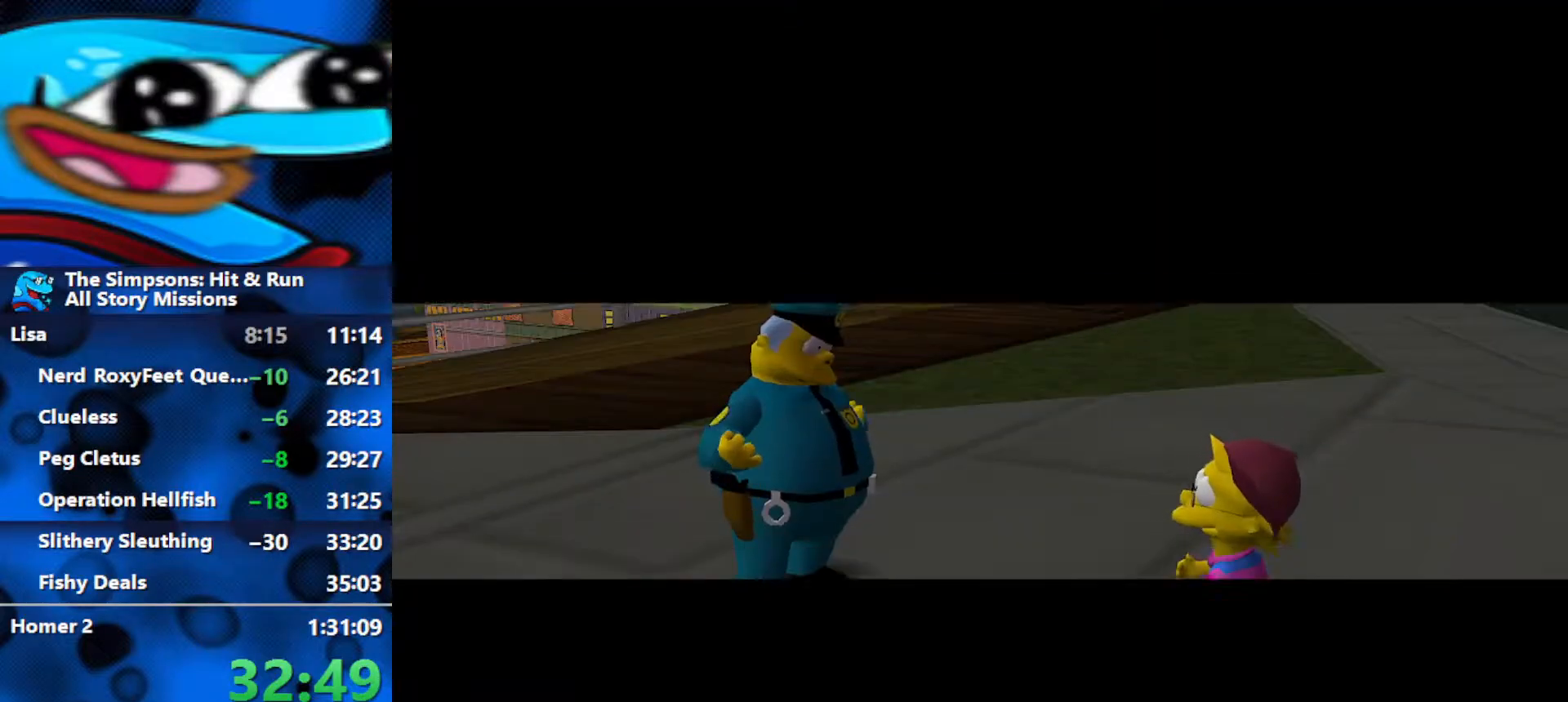
{"buttons": [], "left_stick": "left", "right_stick": "center", "events": [[133, "R3", "up"], [183, "left_stick", "left"], [200, "R3", "down"], [283, "R3", "up"], [333, "R3", "down"], [417, "R3", "up"]]}
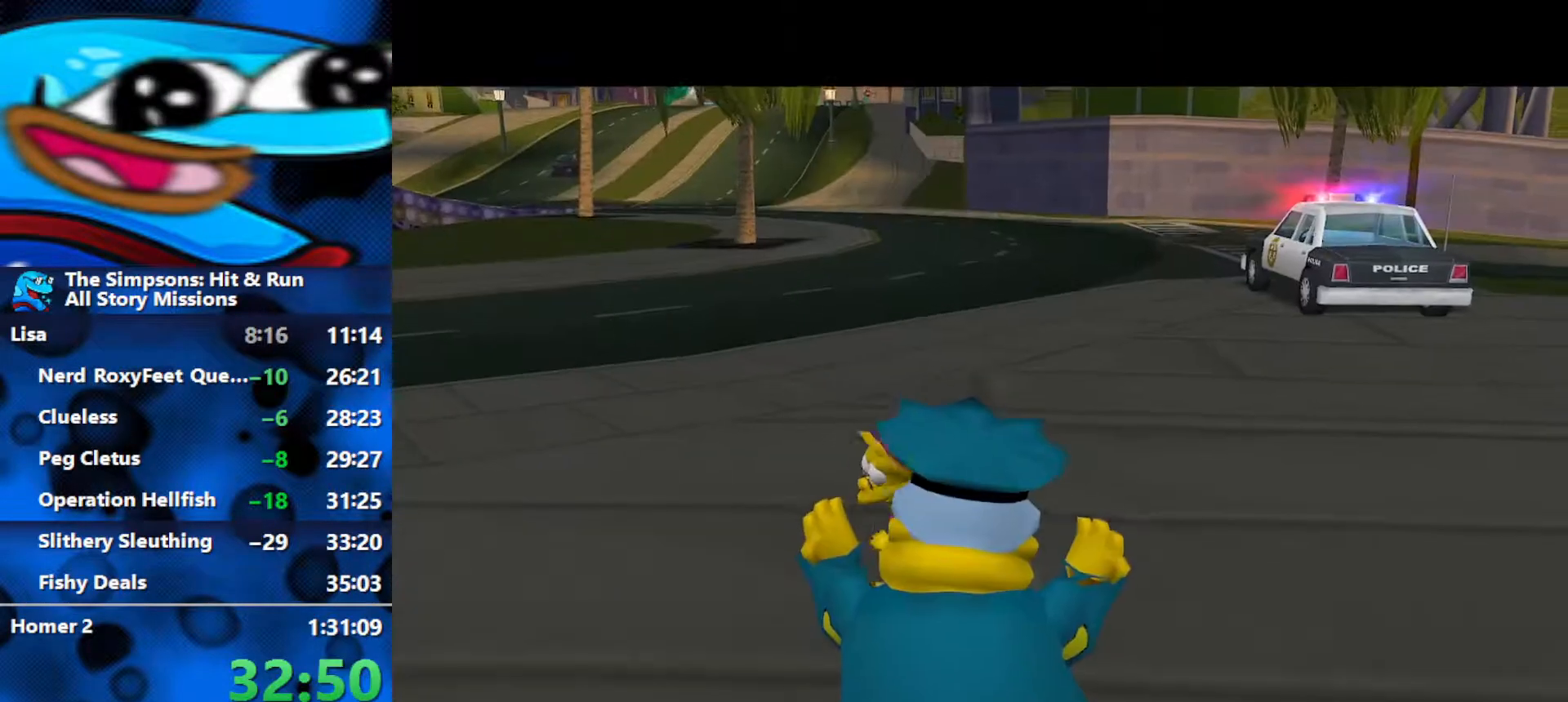
{"buttons": ["B"], "left_stick": "left", "right_stick": "center", "events": [[83, "X", "down"], [167, "X", "up"], [417, "B", "down"]]}
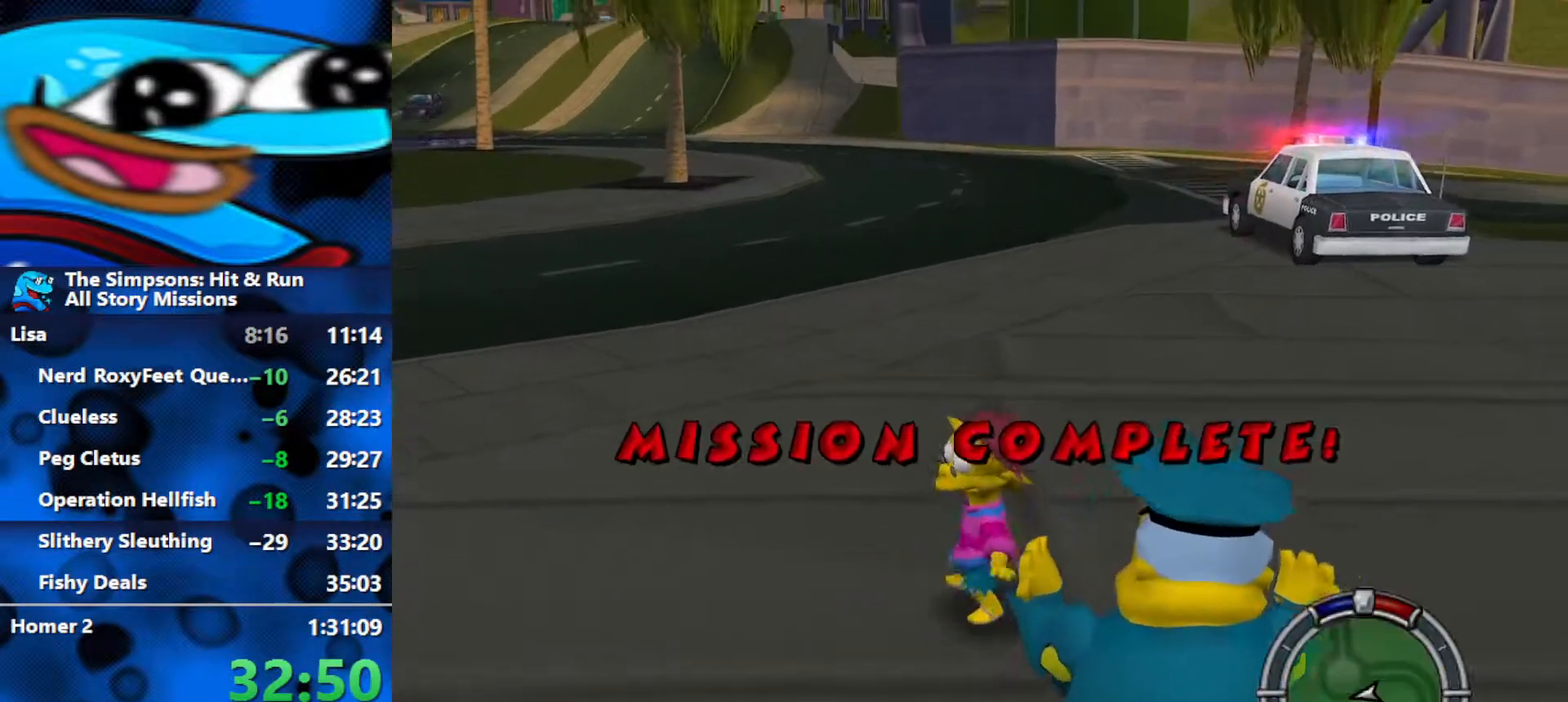
{"buttons": ["B"], "left_stick": "left", "right_stick": "center", "events": []}
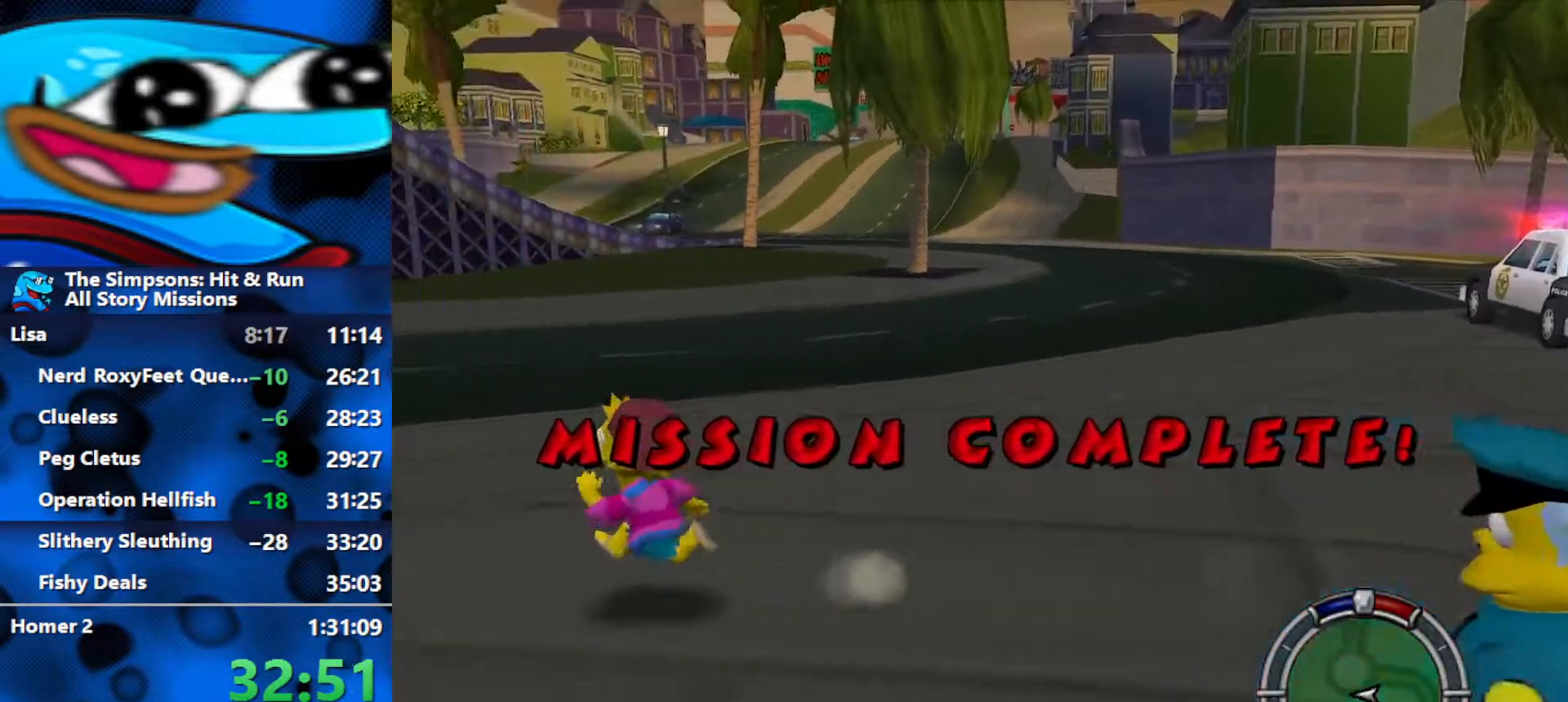
{"buttons": ["B"], "left_stick": "left", "right_stick": "center", "events": []}
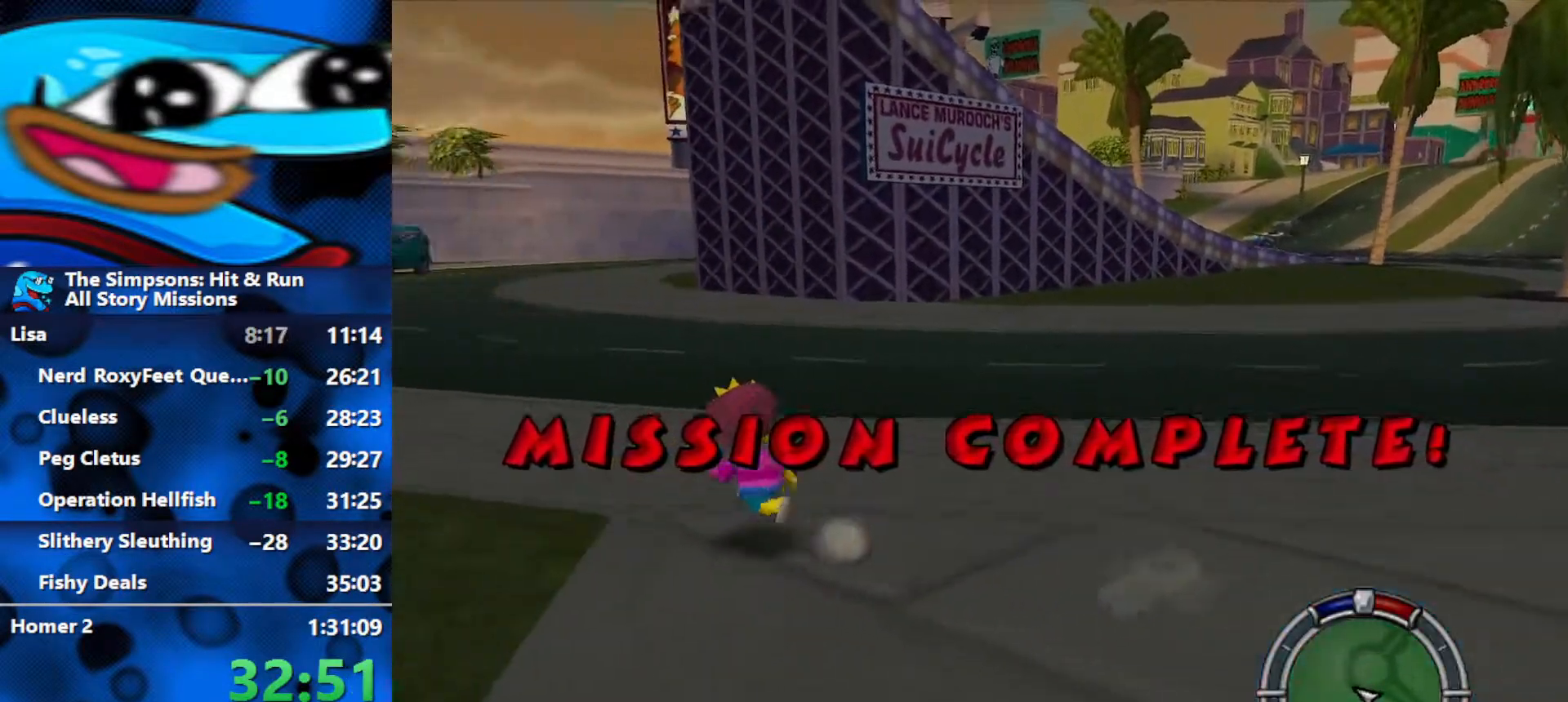
{"buttons": ["B"], "left_stick": "up-left", "right_stick": "center", "events": [[200, "left_stick", "up-left"]]}
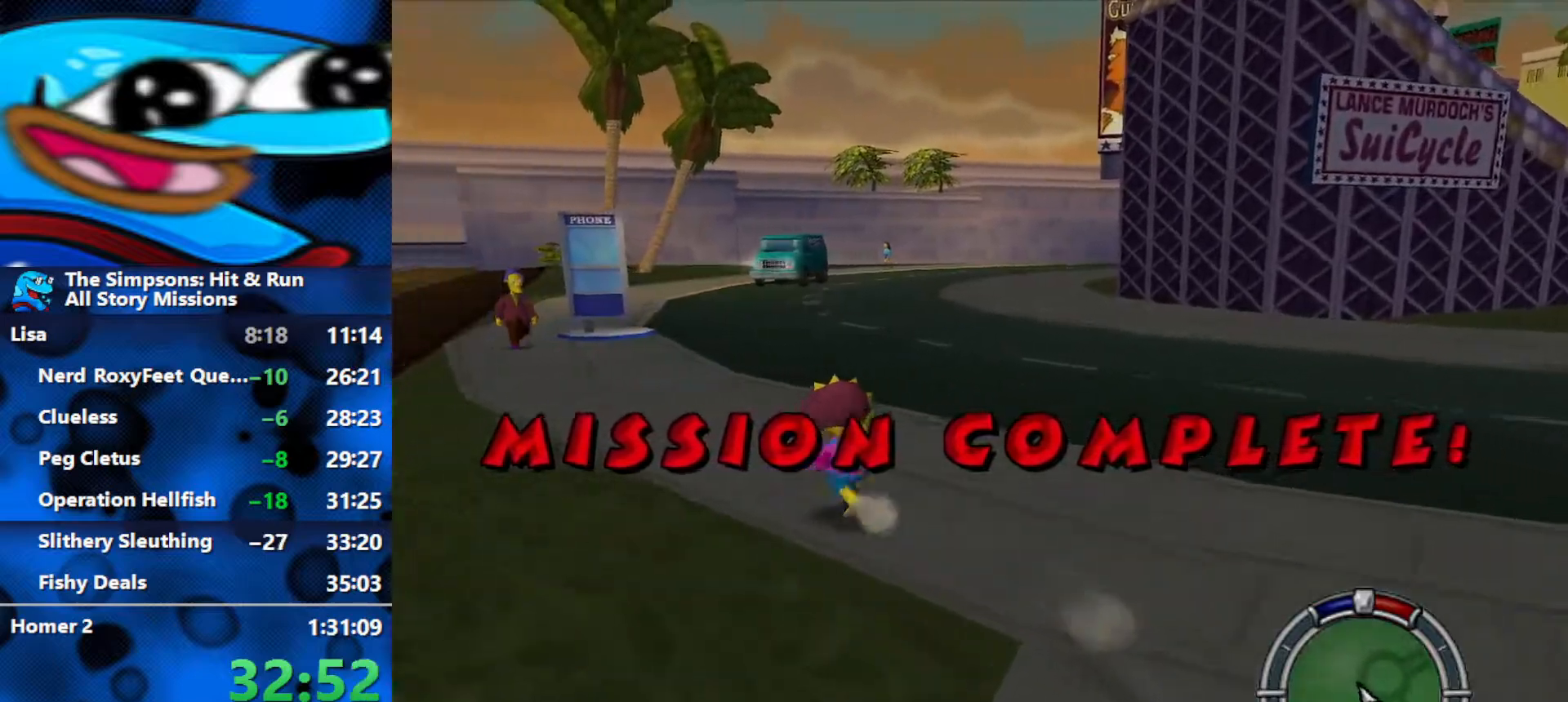
{"buttons": ["B"], "left_stick": "up-left", "right_stick": "center", "events": []}
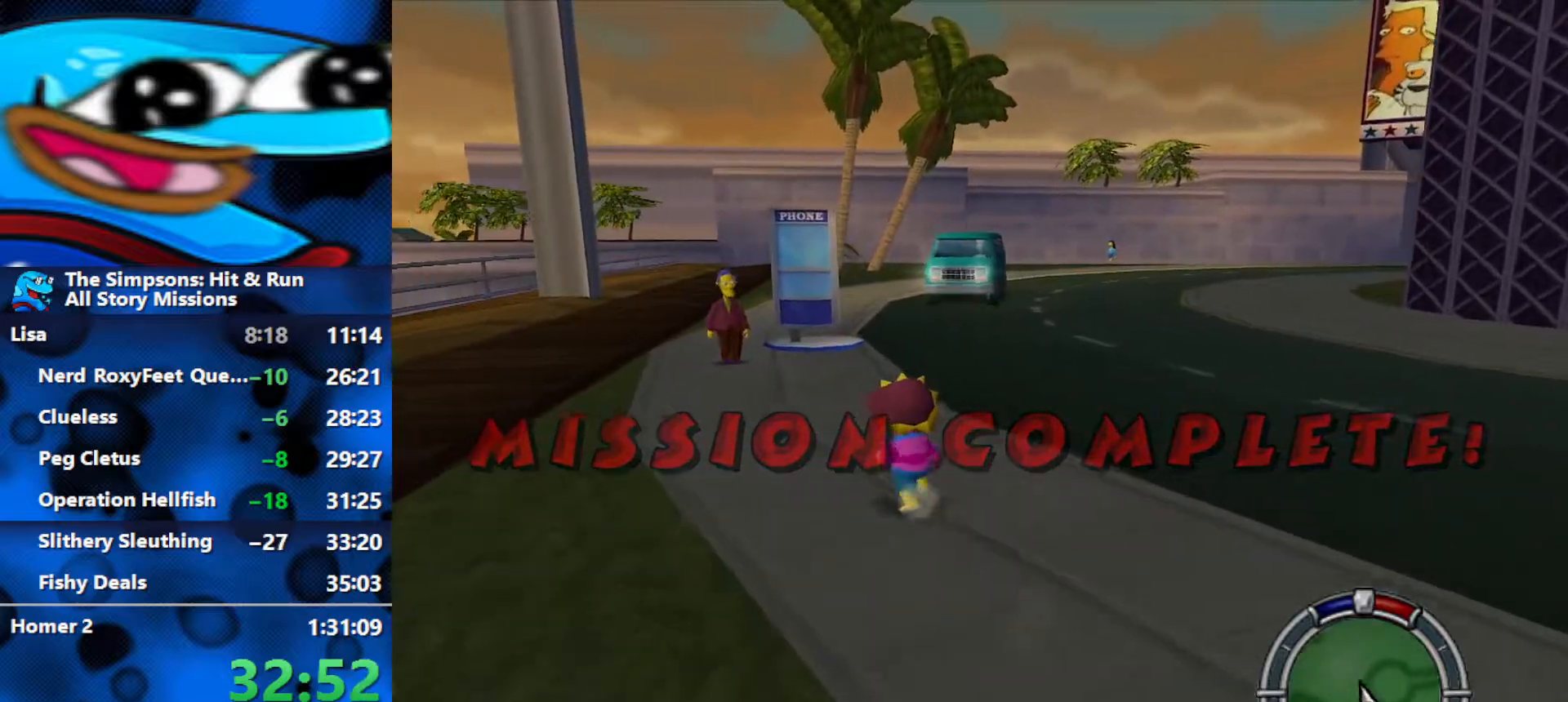
{"buttons": ["B"], "left_stick": "up-right", "right_stick": "center", "events": [[433, "left_stick", "up-right"]]}
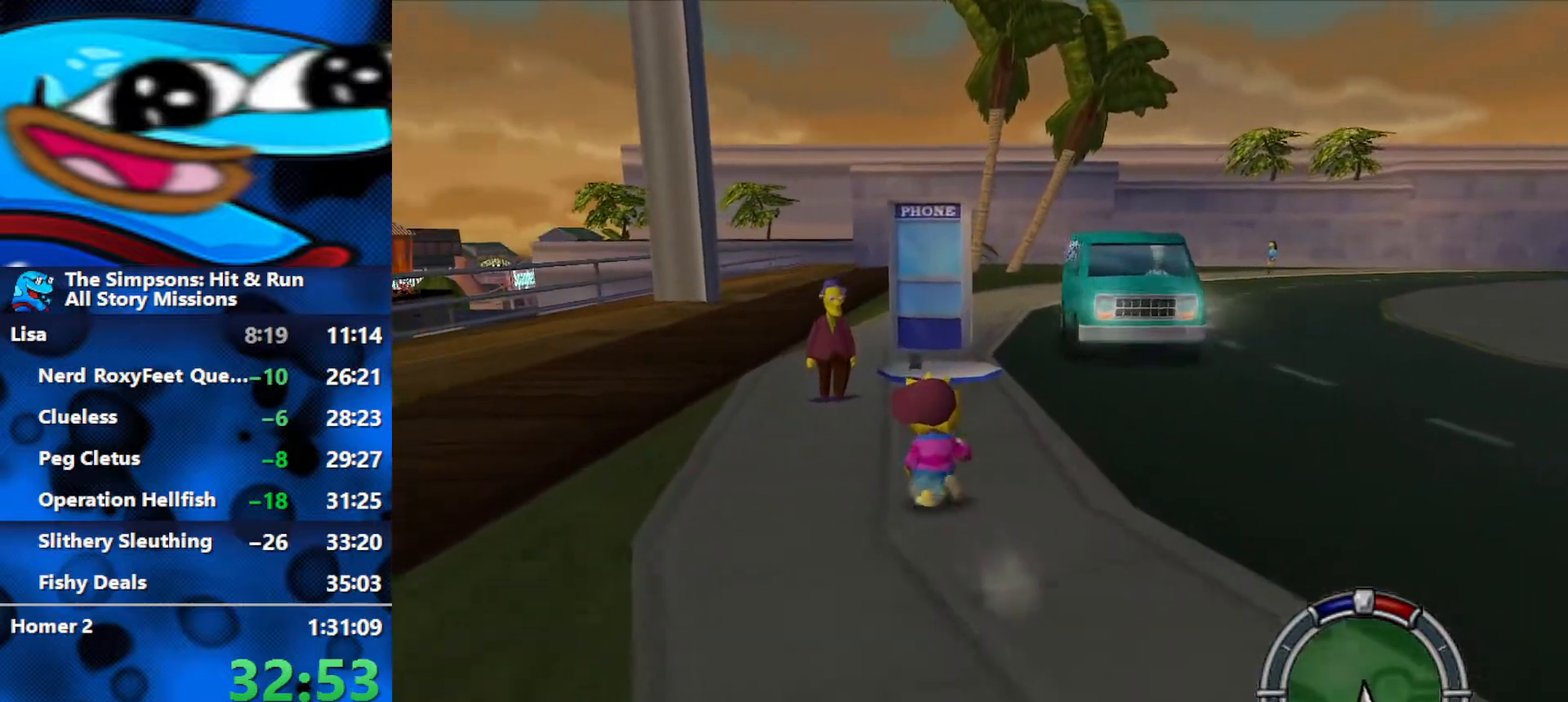
{"buttons": ["B"], "left_stick": "down", "right_stick": "center", "events": [[83, "left_stick", "up"], [433, "left_stick", "down"]]}
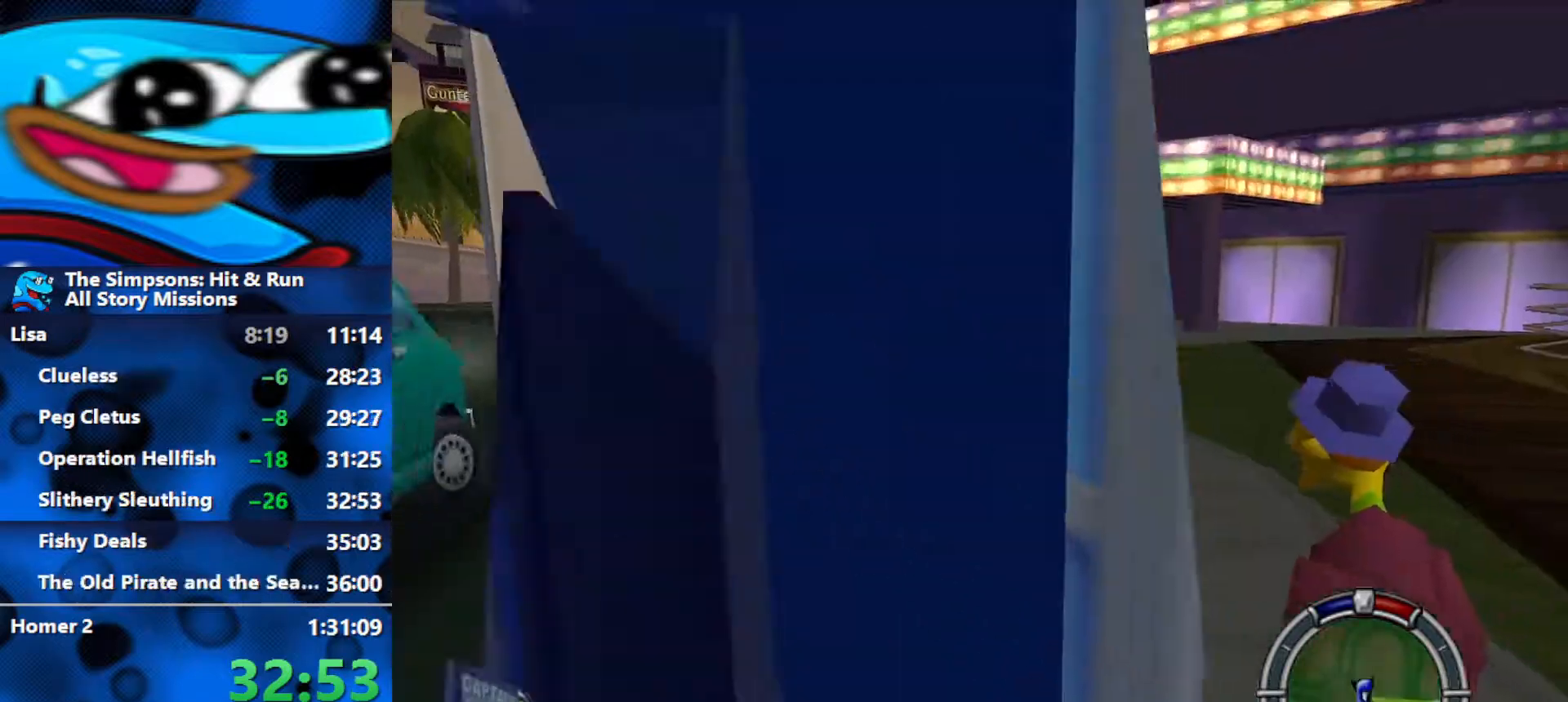
{"buttons": [], "left_stick": "center", "right_stick": "center", "events": [[233, "Y", "down"], [267, "B", "up"], [350, "left_stick", "center"], [400, "Y", "up"]]}
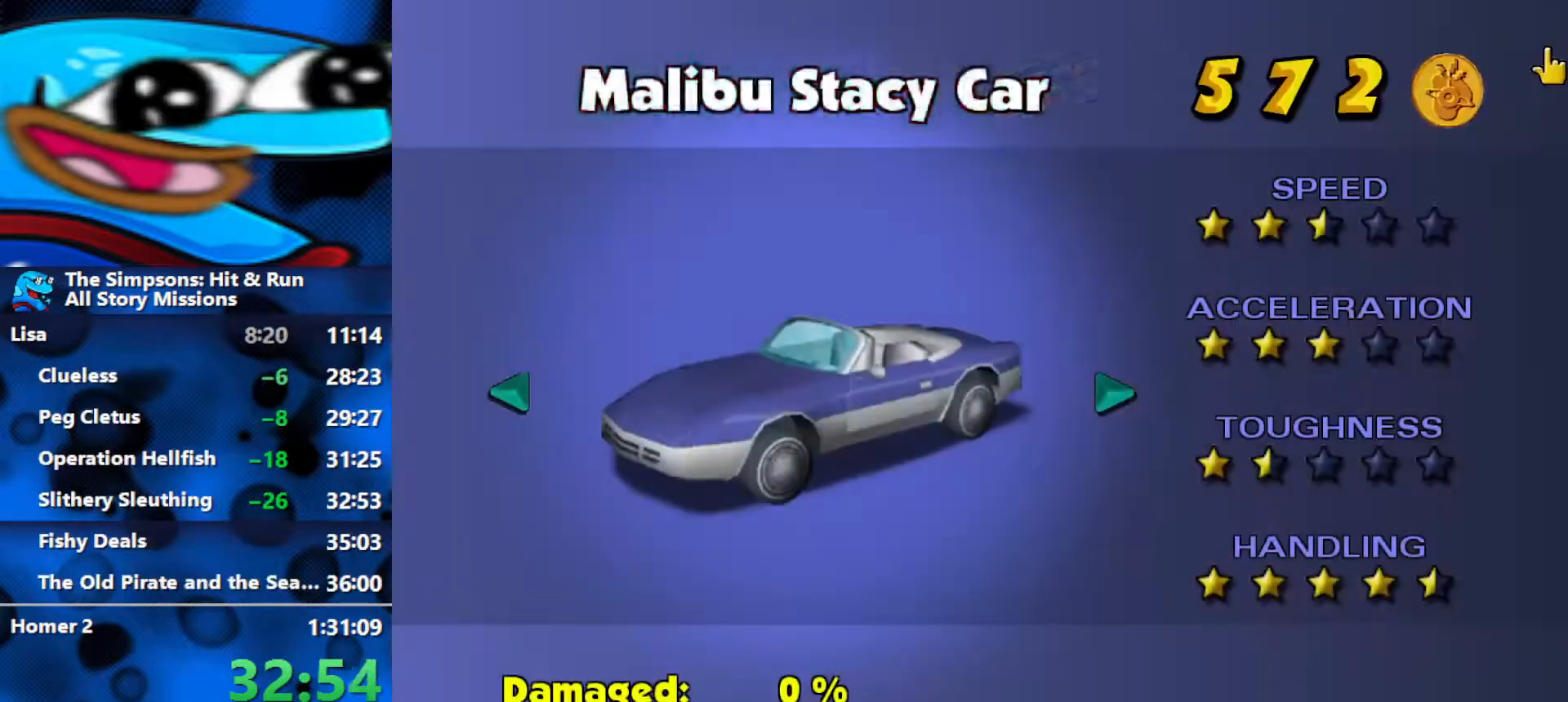
{"buttons": [], "left_stick": "center", "right_stick": "center", "events": [[33, "R3", "down"], [250, "R3", "up"]]}
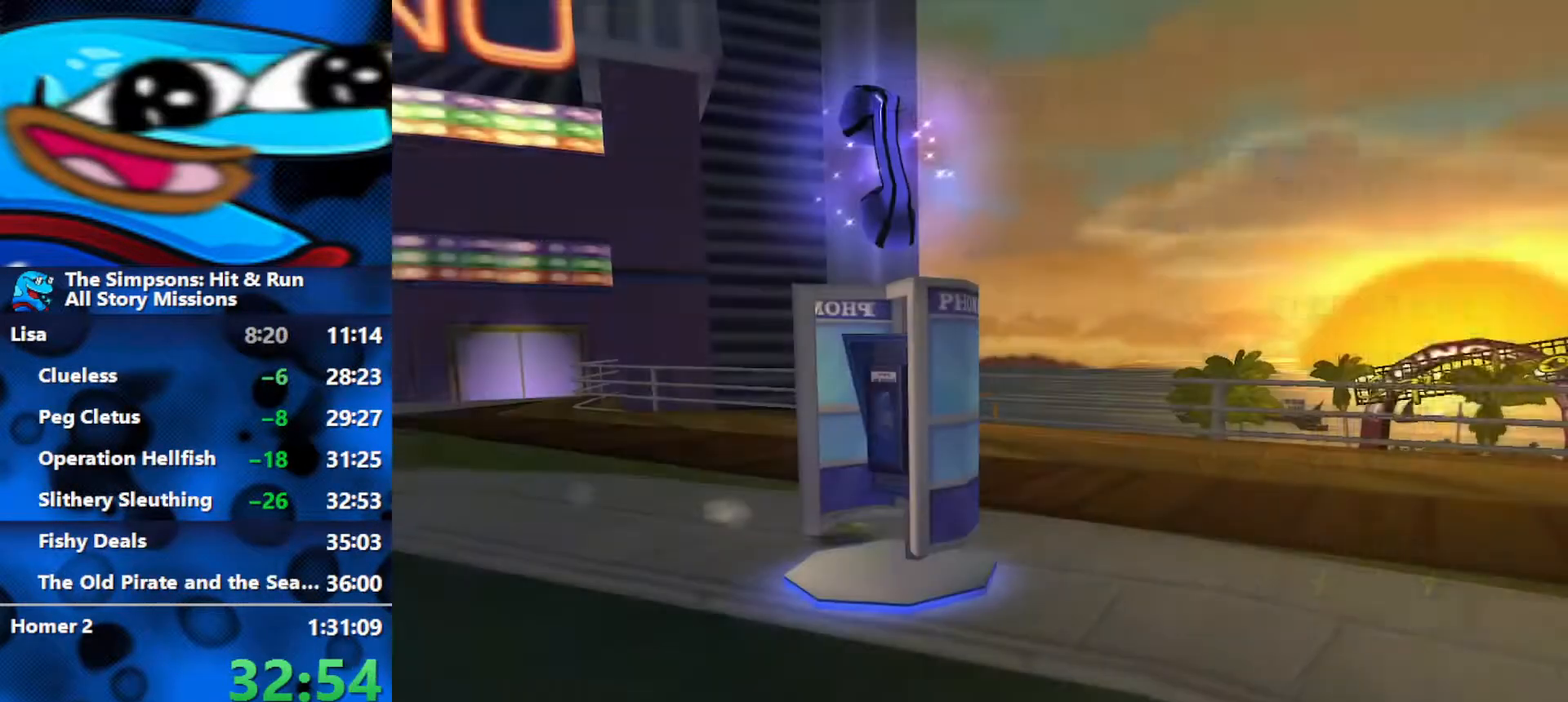
{"buttons": [], "left_stick": "center", "right_stick": "center", "events": [[200, "L1", "down"], [317, "L1", "up"], [317, "START", "down"], [467, "START", "up"]]}
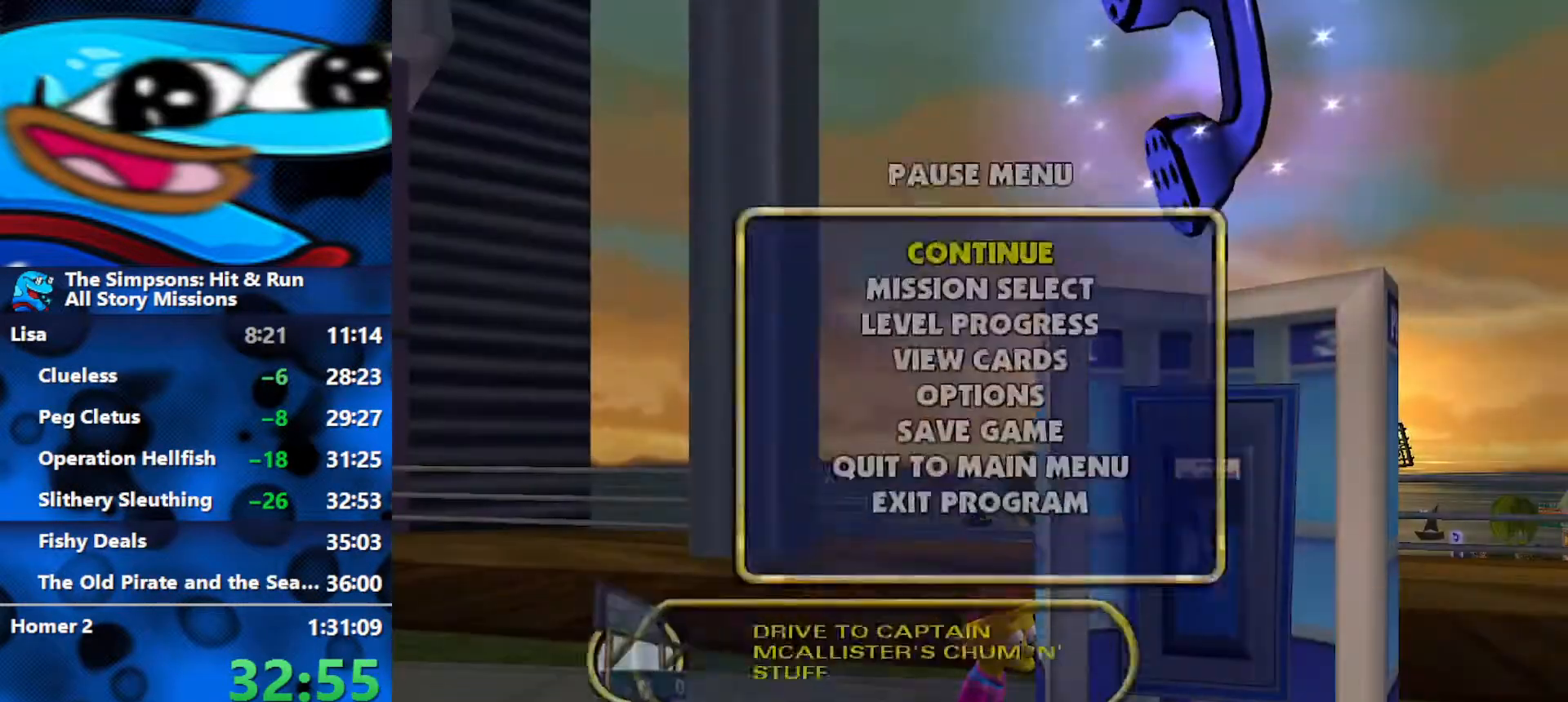
{"buttons": [], "left_stick": "center", "right_stick": "center", "events": [[183, "DPAD_DOWN", "down"], [267, "DPAD_DOWN", "up"], [267, "R3", "down"], [367, "R3", "up"]]}
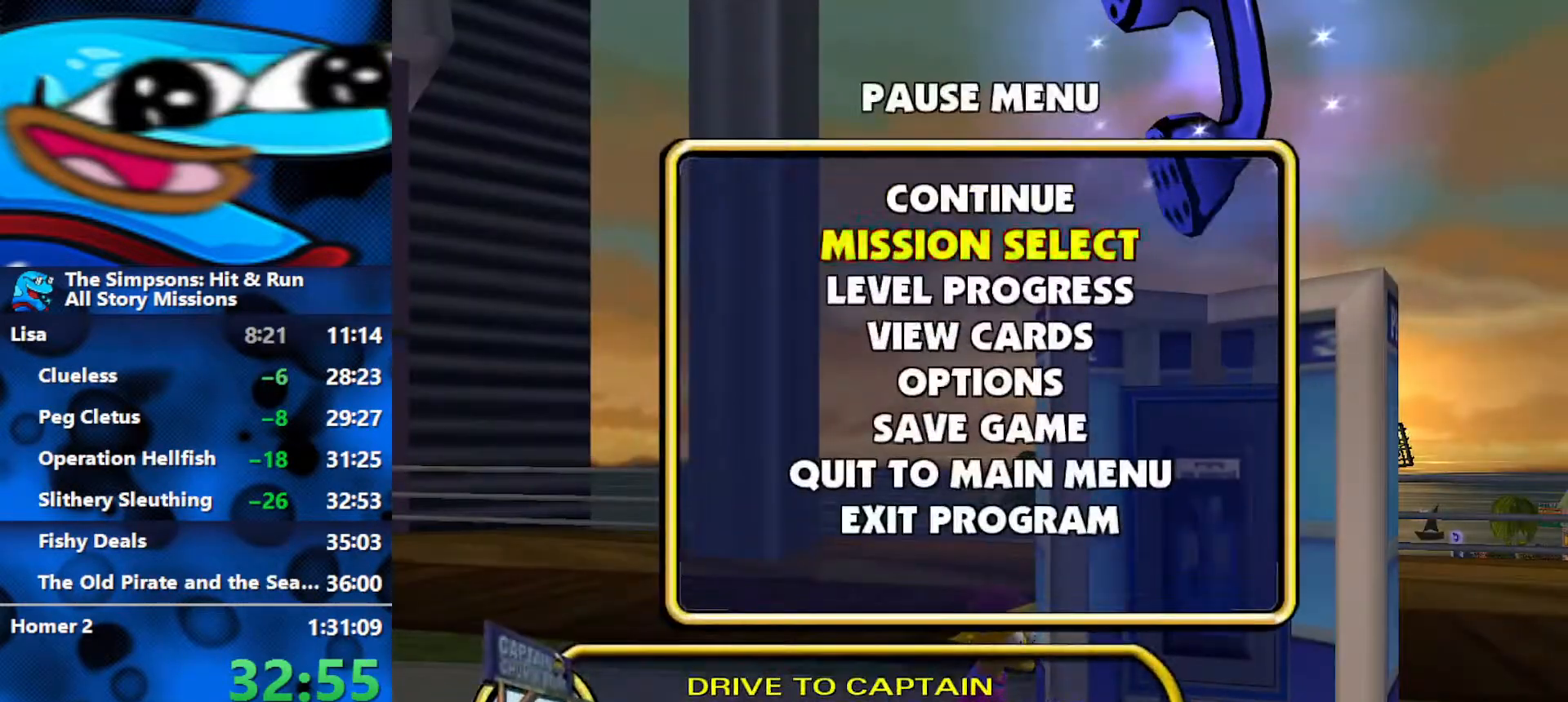
{"buttons": [], "left_stick": "center", "right_stick": "center", "events": []}
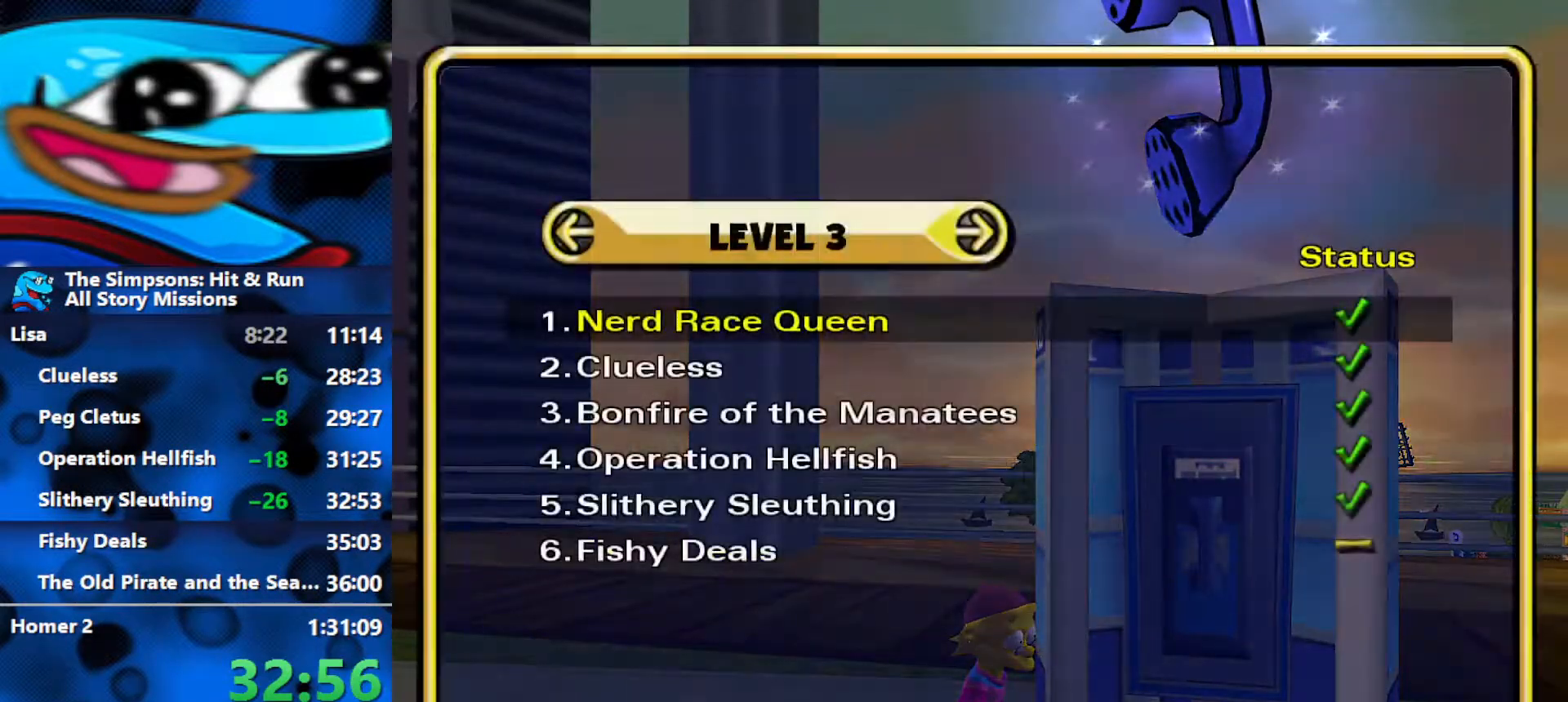
{"buttons": [], "left_stick": "center", "right_stick": "center", "events": [[117, "DPAD_UP", "down"], [150, "DPAD_UP", "up"], [267, "R3", "down"], [367, "R3", "up"]]}
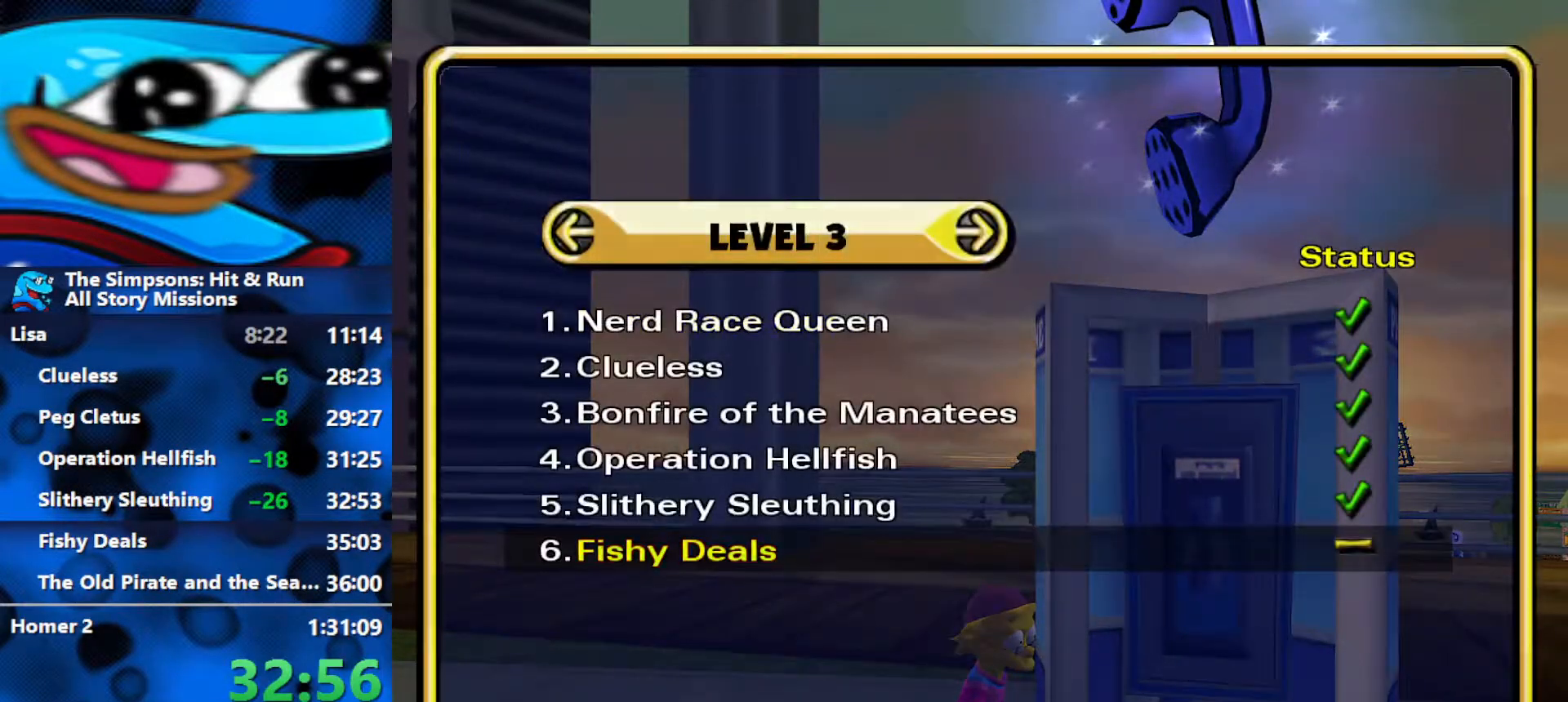
{"buttons": [], "left_stick": "up-left", "right_stick": "center", "events": [[67, "left_stick", "up"], [500, "left_stick", "up-left"]]}
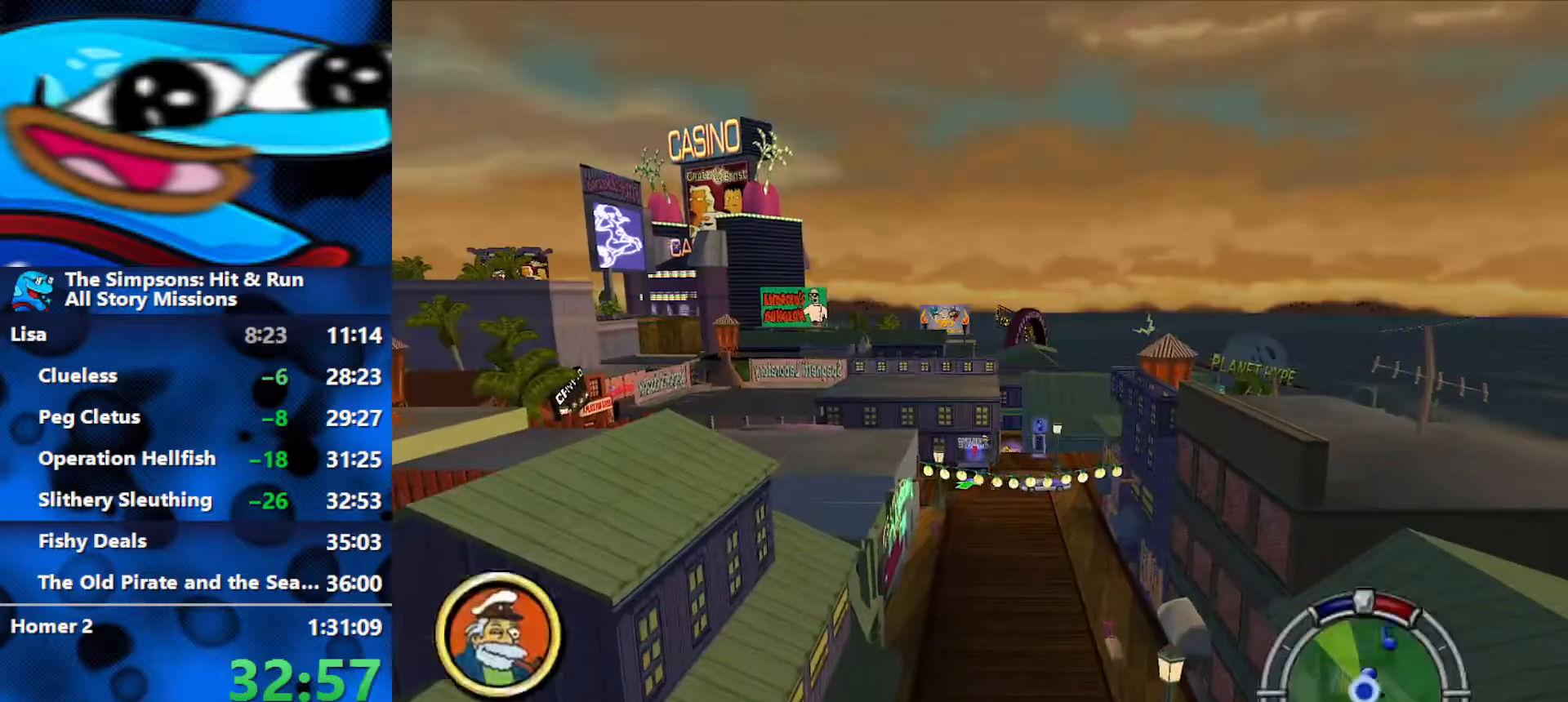
{"buttons": ["B"], "left_stick": "up-left", "right_stick": "center", "events": [[17, "R3", "down"], [133, "R3", "up"], [300, "B", "down"]]}
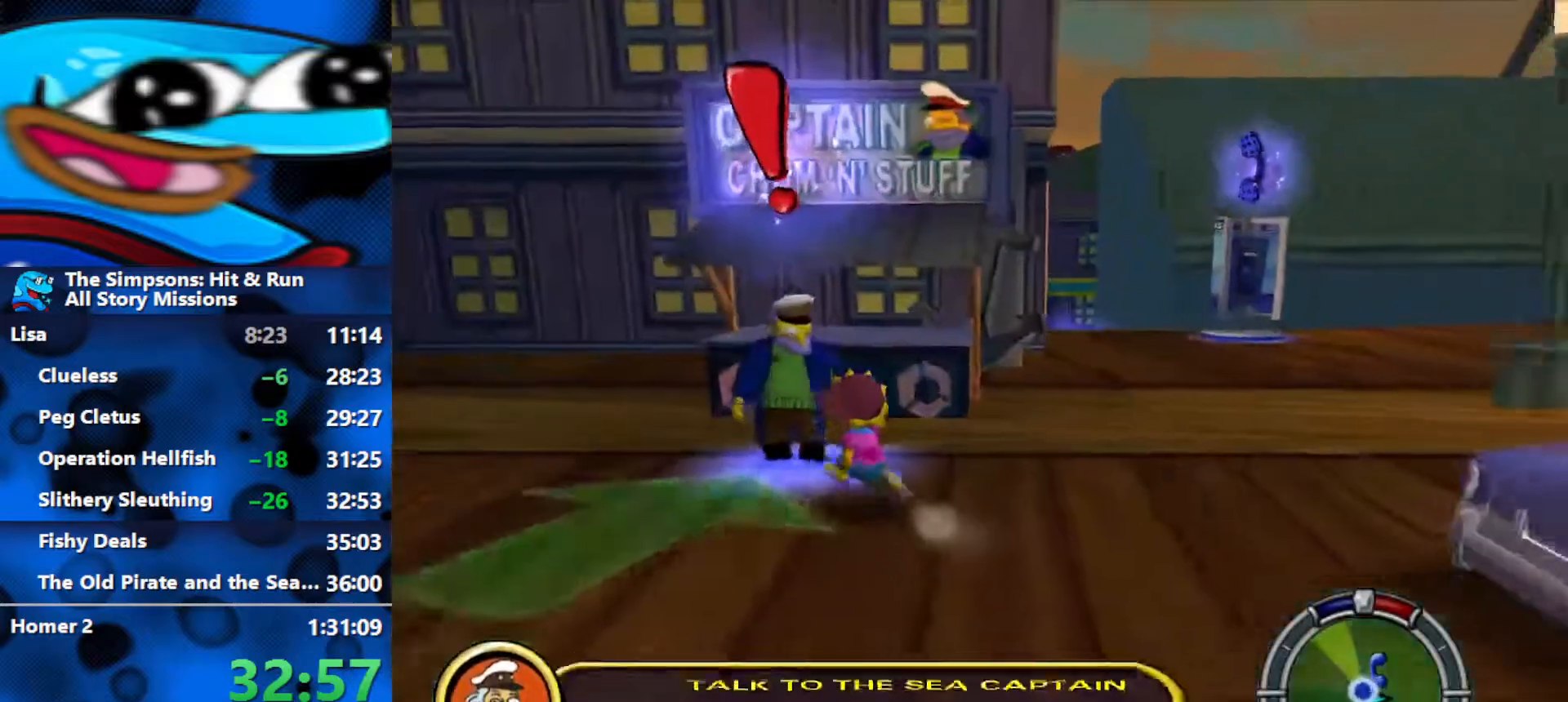
{"buttons": ["R3"], "left_stick": "center", "right_stick": "center", "events": [[217, "Y", "down"], [233, "B", "up"], [317, "left_stick", "center"], [333, "Y", "up"], [500, "R3", "down"]]}
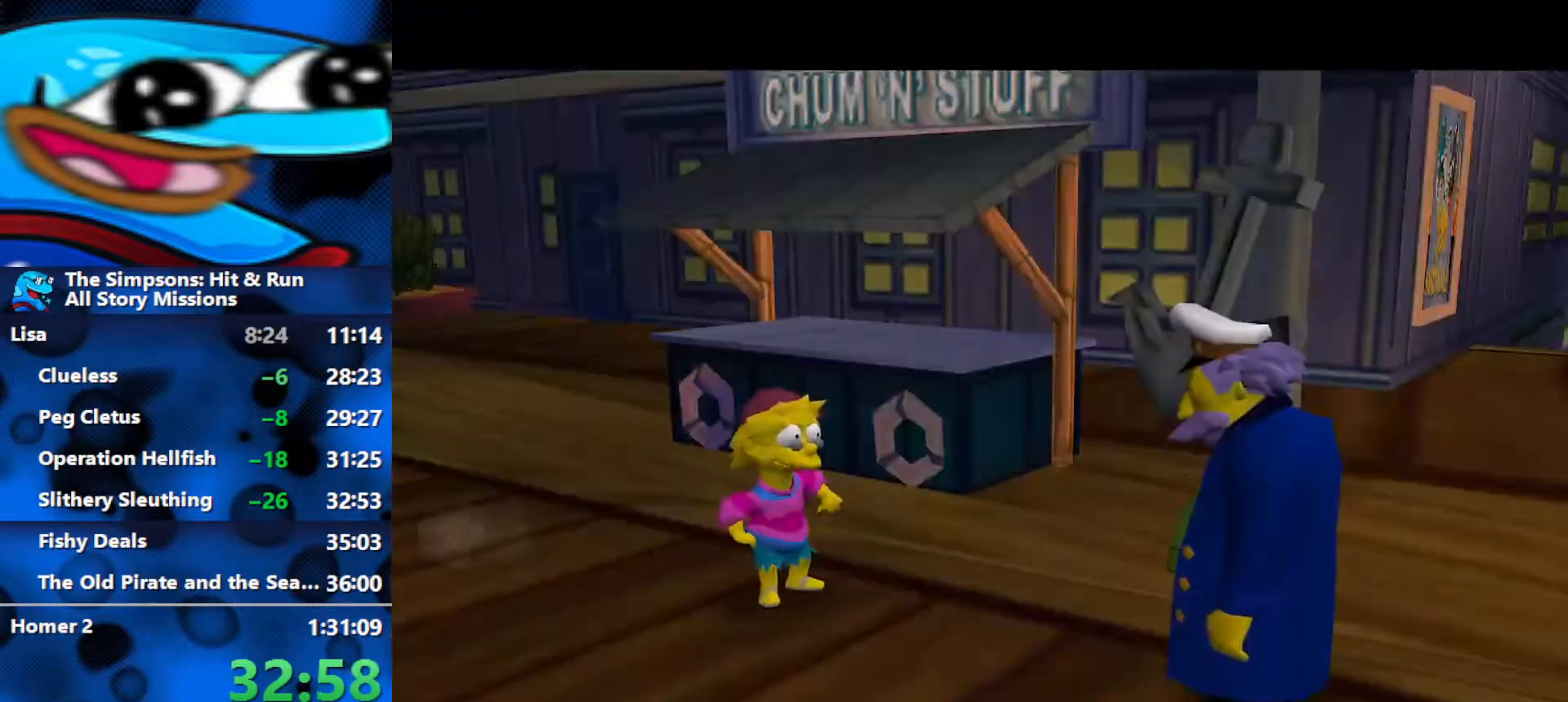
{"buttons": [], "left_stick": "center", "right_stick": "center", "events": [[83, "R3", "up"], [233, "R3", "down"], [317, "R3", "up"], [367, "R3", "down"], [433, "R3", "up"]]}
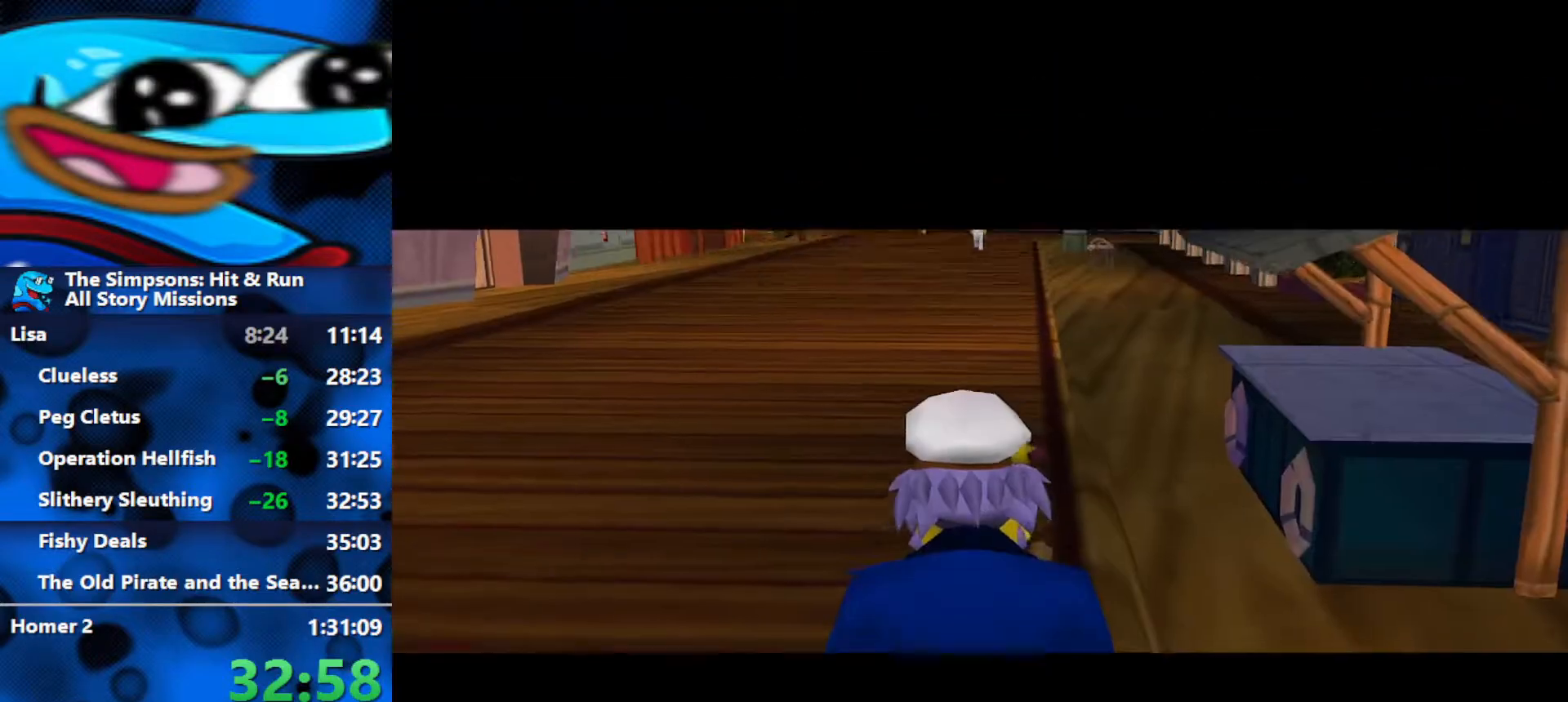
{"buttons": [], "left_stick": "center", "right_stick": "center", "events": [[67, "R3", "down"], [133, "R3", "up"], [133, "right_stick", "right"], [200, "R3", "down"], [200, "right_stick", "center"], [250, "R3", "up"], [317, "R3", "down"], [467, "R3", "up"]]}
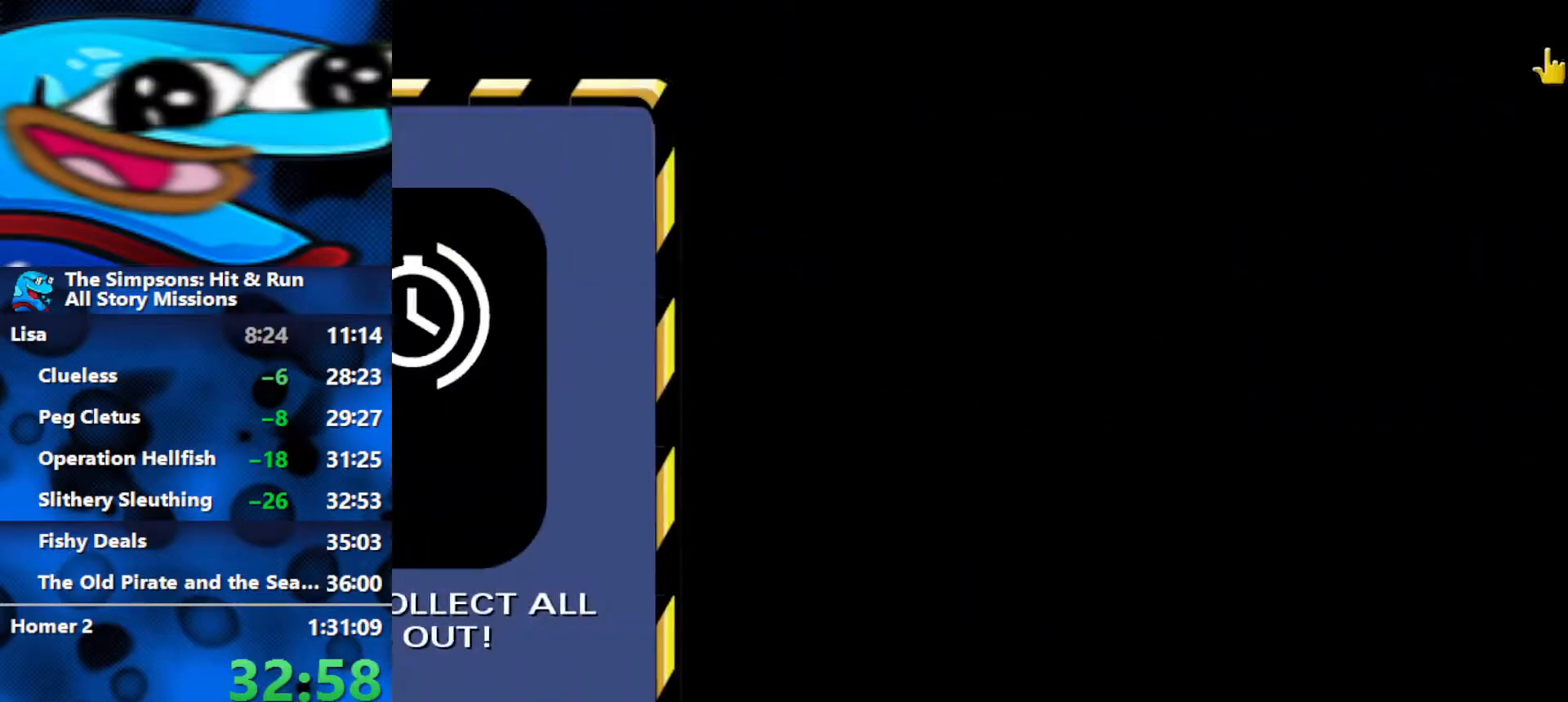
{"buttons": [], "left_stick": "up-left", "right_stick": "center", "events": [[17, "R3", "down"], [67, "R3", "up"], [117, "R3", "down"], [333, "R3", "up"], [333, "left_stick", "up-left"]]}
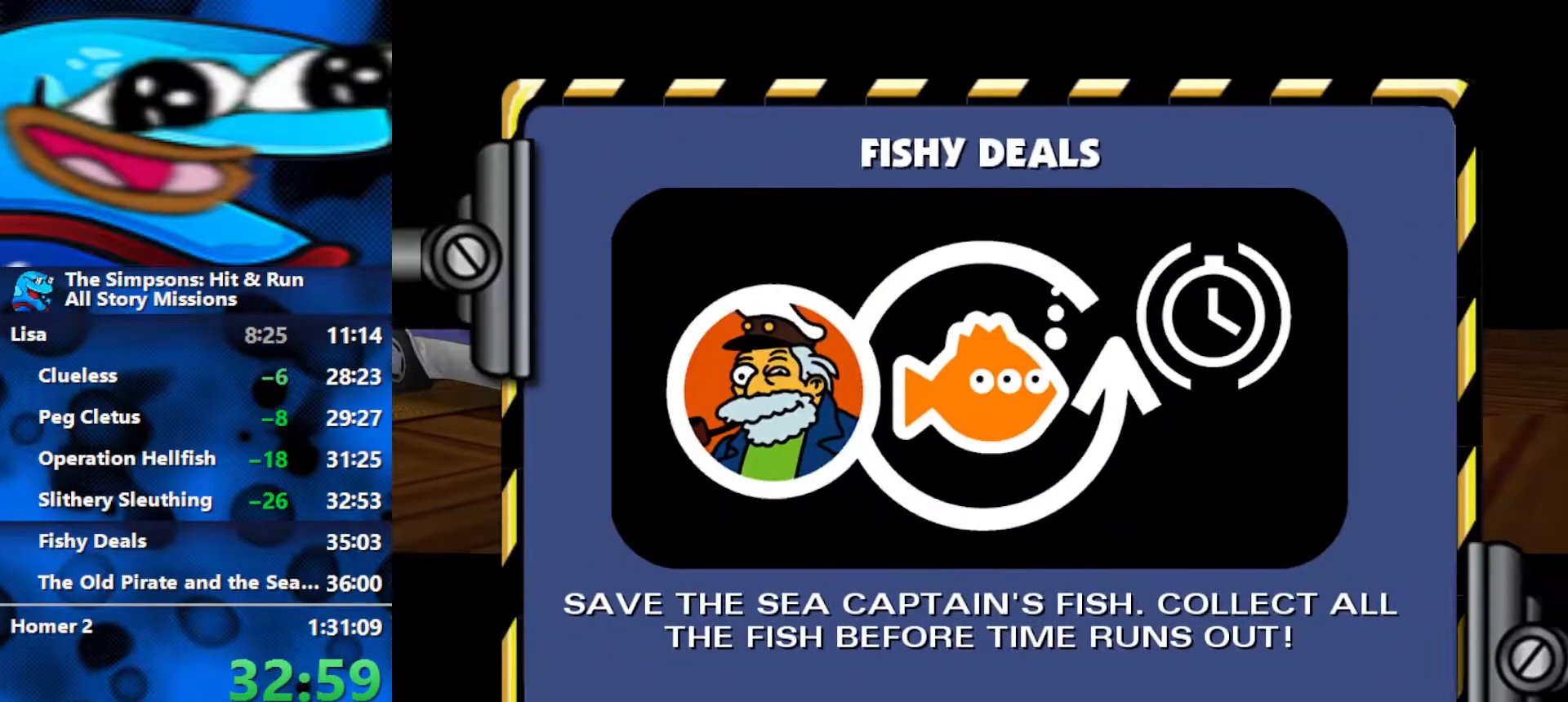
{"buttons": [], "left_stick": "up", "right_stick": "center", "events": [[467, "left_stick", "up"]]}
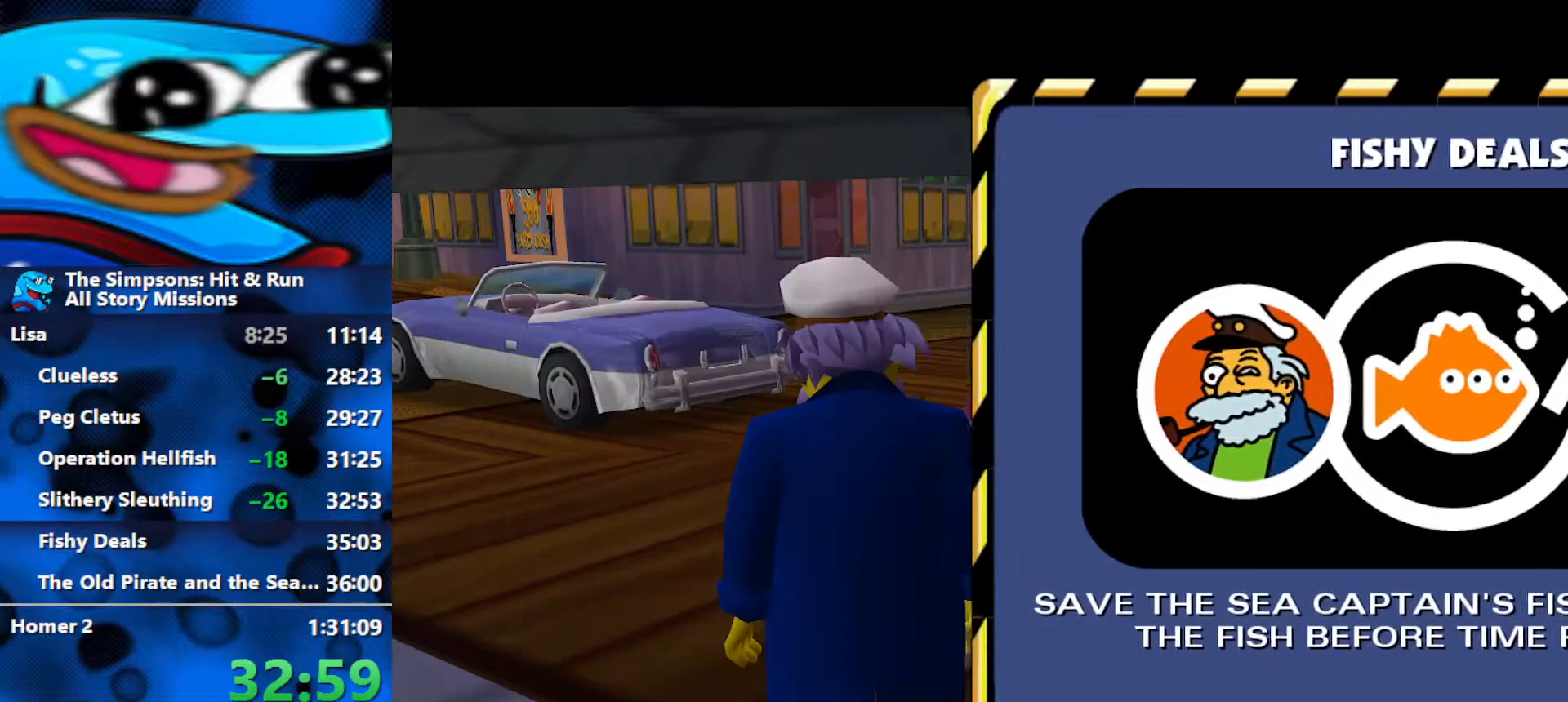
{"buttons": ["B"], "left_stick": "up", "right_stick": "center", "events": [[450, "B", "down"]]}
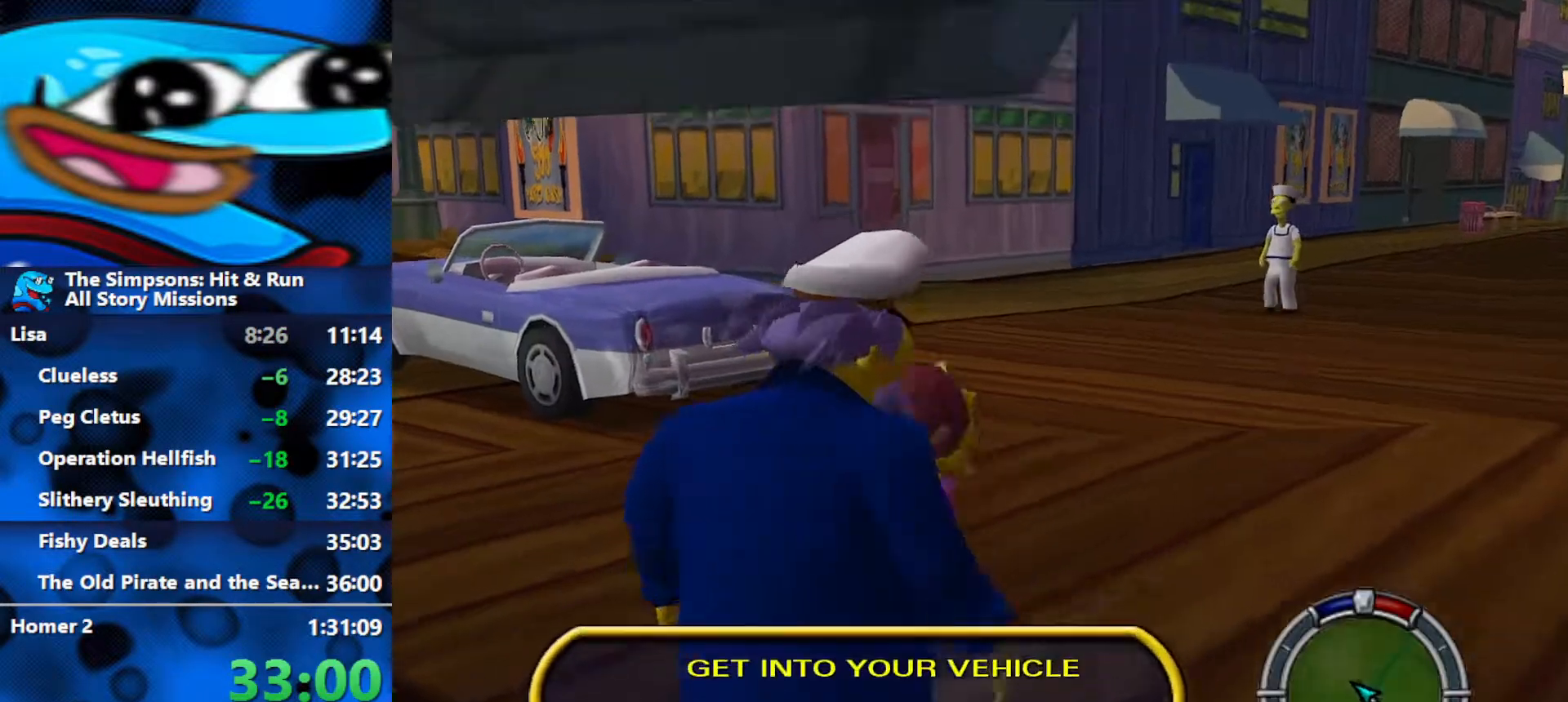
{"buttons": [], "left_stick": "up", "right_stick": "center", "events": [[350, "A", "down"], [367, "B", "up"], [500, "A", "up"]]}